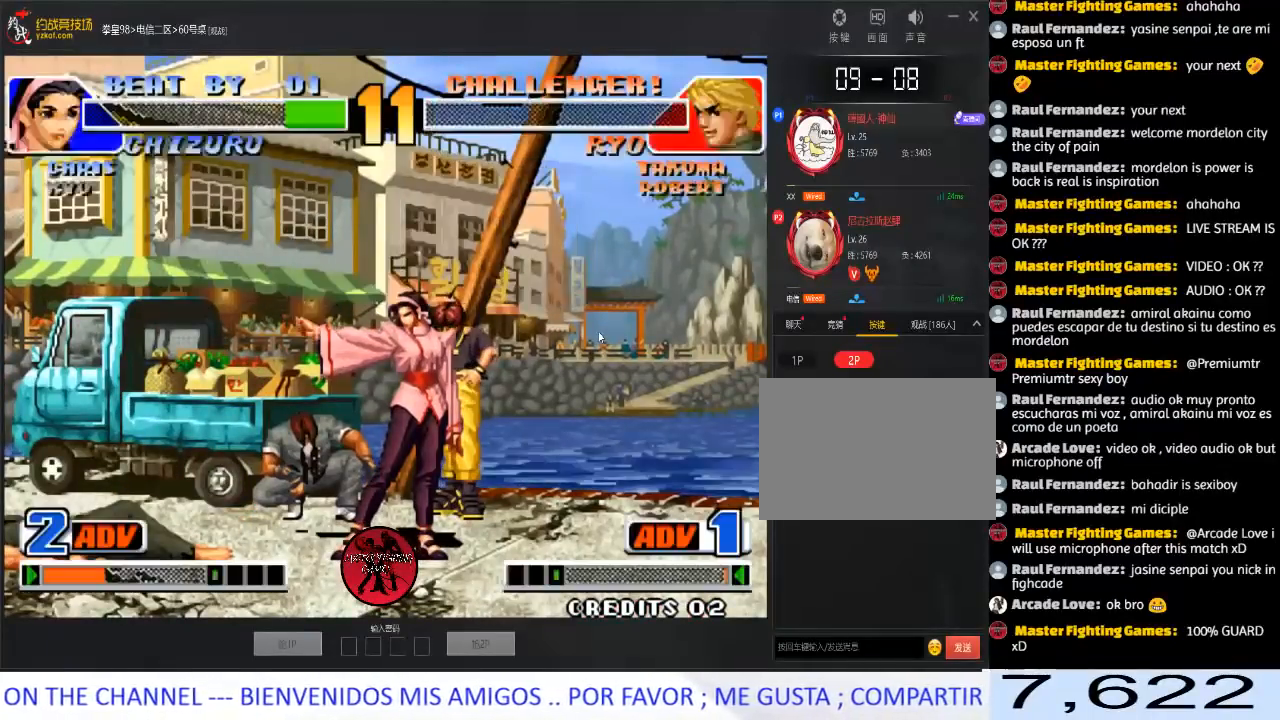
Gameplay with a controller (arcade stick); each line is a JSON object with the inputs held at the frame after it. "events" lists button and stick changes between this image and that frame as [ms after this image, input, new state], when the widget could be followed in between. Not read: L3 R3.
{"buttons": [], "left_stick": "down", "events": [[67, "A", "up"], [167, "A", "down"], [233, "A", "up"], [333, "A", "down"], [417, "A", "up"]]}
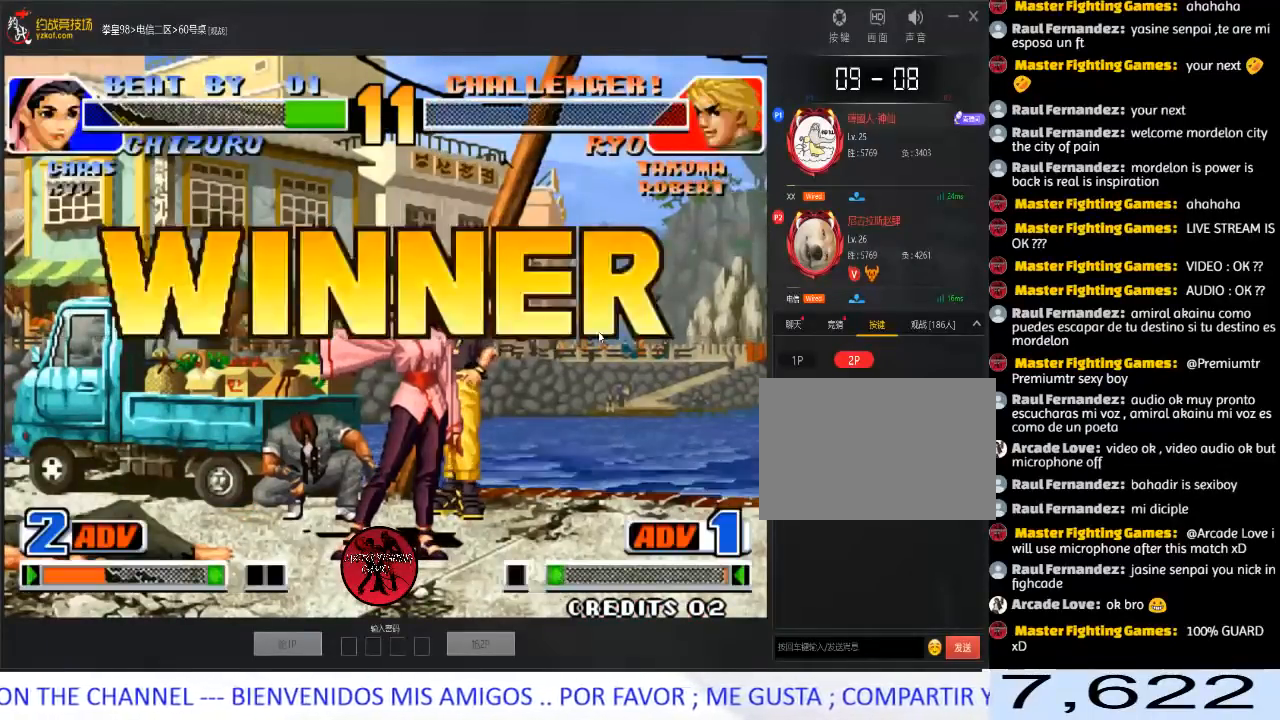
{"buttons": [], "left_stick": "down", "events": [[33, "A", "down"], [83, "A", "up"], [200, "A", "down"], [267, "A", "up"], [367, "A", "down"], [450, "A", "up"]]}
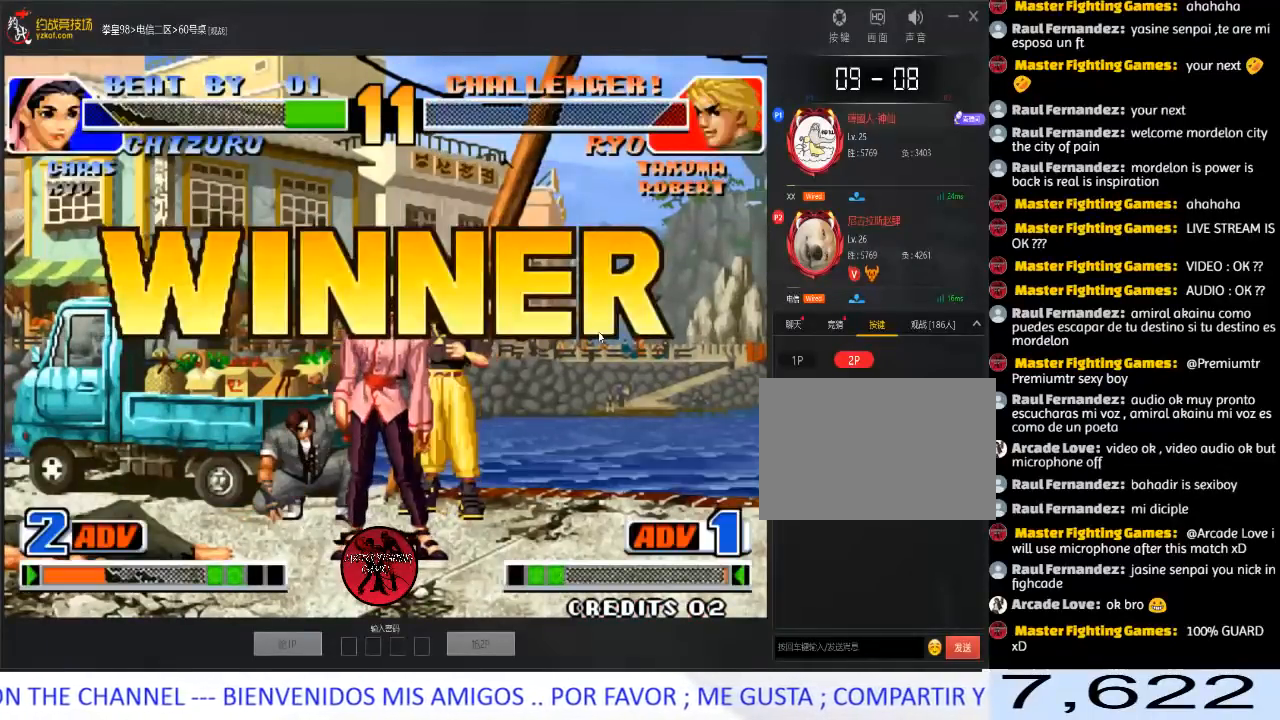
{"buttons": ["A"], "left_stick": "down", "events": [[33, "A", "down"], [117, "A", "up"], [200, "A", "down"], [300, "A", "up"], [367, "A", "down"], [467, "A", "up"], [500, "A", "down"]]}
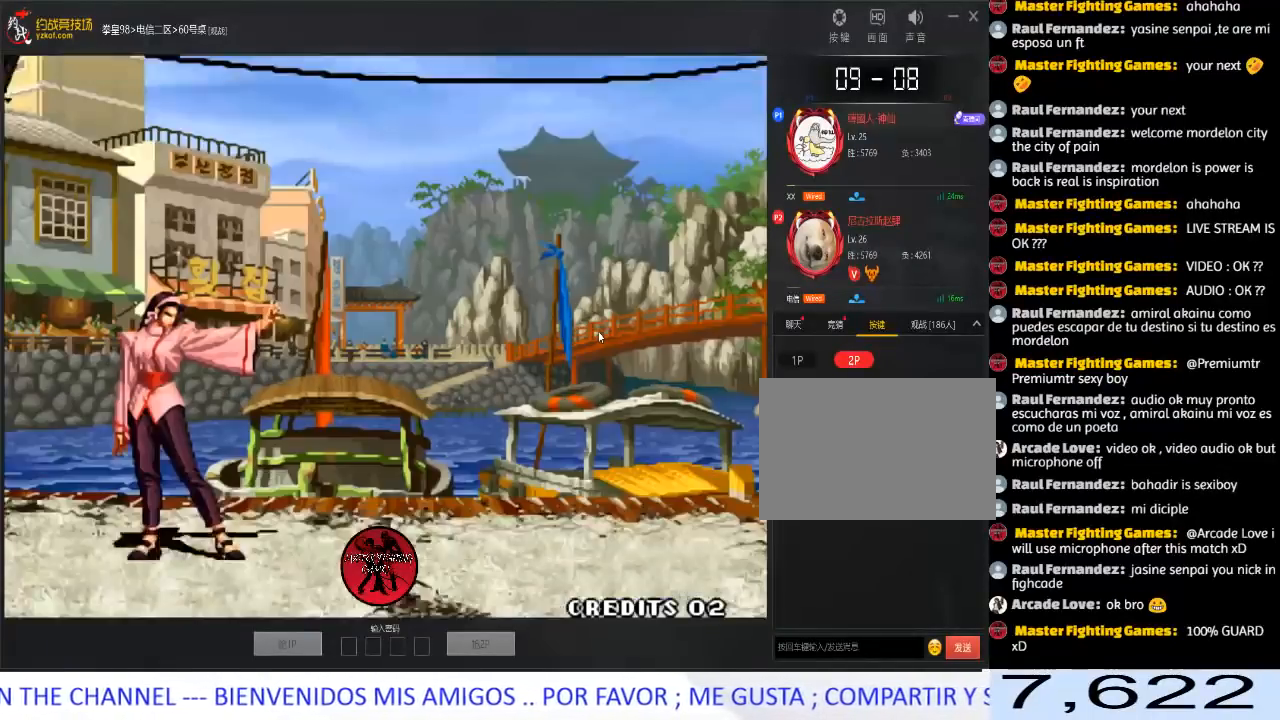
{"buttons": ["A", "B", "C", "D"], "left_stick": "center", "events": [[50, "left_stick", "left"], [133, "A", "up"], [217, "left_stick", "down"], [300, "left_stick", "left"], [333, "A", "down"], [333, "B", "down"], [333, "C", "down"], [333, "D", "down"], [367, "left_stick", "center"], [400, "B", "up"], [417, "A", "up"], [417, "C", "up"], [450, "D", "up"], [483, "A", "down"], [483, "B", "down"], [483, "C", "down"], [483, "D", "down"]]}
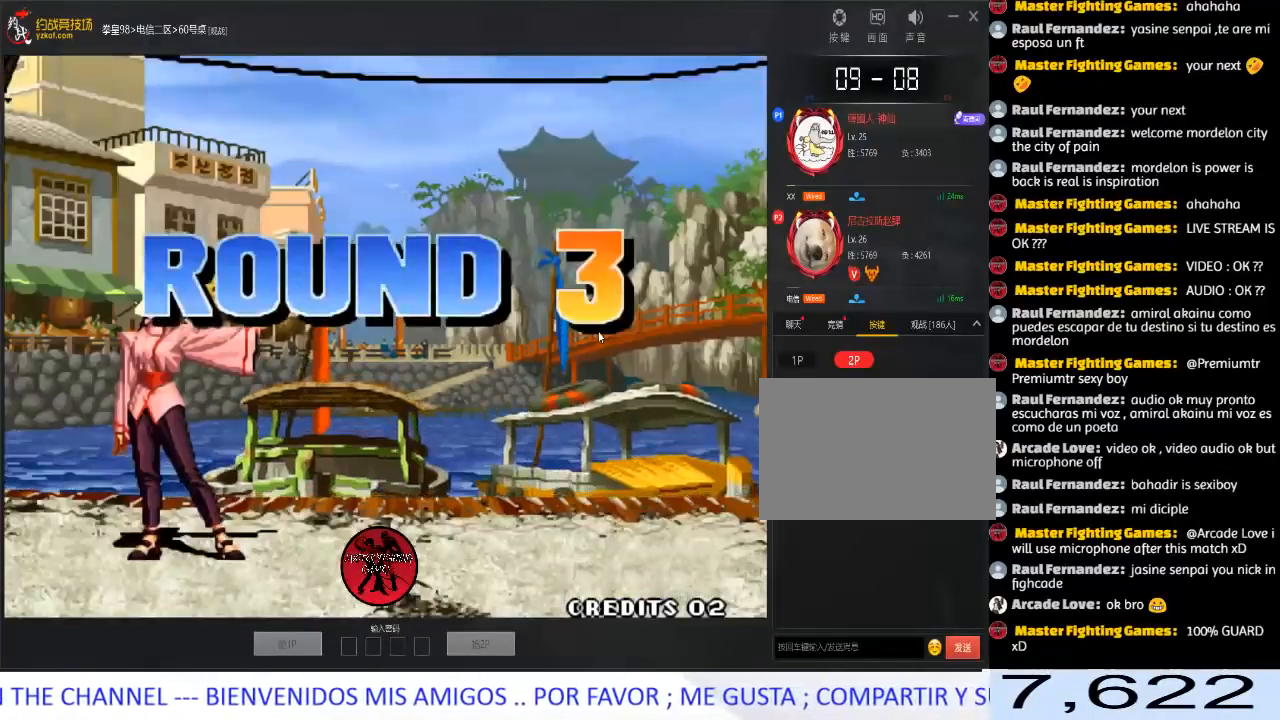
{"buttons": [], "left_stick": "center", "events": [[50, "A", "up"], [50, "B", "up"], [67, "C", "up"], [67, "D", "up"], [167, "A", "down"], [167, "B", "down"], [167, "C", "down"], [167, "D", "down"], [233, "A", "up"], [233, "B", "up"], [250, "C", "up"], [267, "D", "up"], [350, "A", "down"], [350, "B", "down"], [350, "C", "down"], [350, "D", "down"], [417, "A", "up"], [433, "B", "up"], [433, "C", "up"], [450, "D", "up"]]}
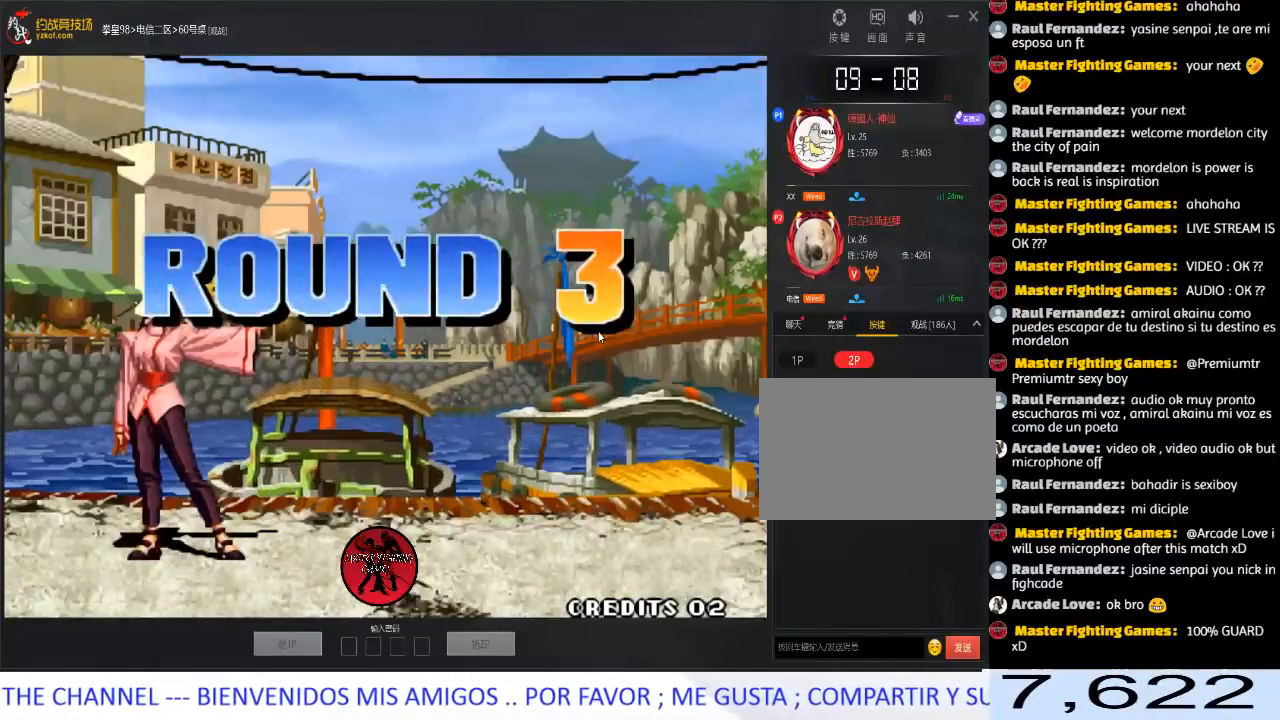
{"buttons": ["D"], "left_stick": "center", "events": [[33, "A", "down"], [33, "B", "down"], [33, "C", "down"], [33, "D", "down"], [100, "A", "up"], [100, "B", "up"], [117, "C", "up"], [150, "D", "up"], [217, "A", "down"], [217, "B", "down"], [217, "C", "down"], [217, "D", "down"], [283, "A", "up"], [283, "B", "up"], [300, "C", "up"], [333, "D", "up"], [400, "A", "down"], [400, "B", "down"], [400, "C", "down"], [400, "D", "down"], [467, "A", "up"], [483, "B", "up"], [483, "C", "up"]]}
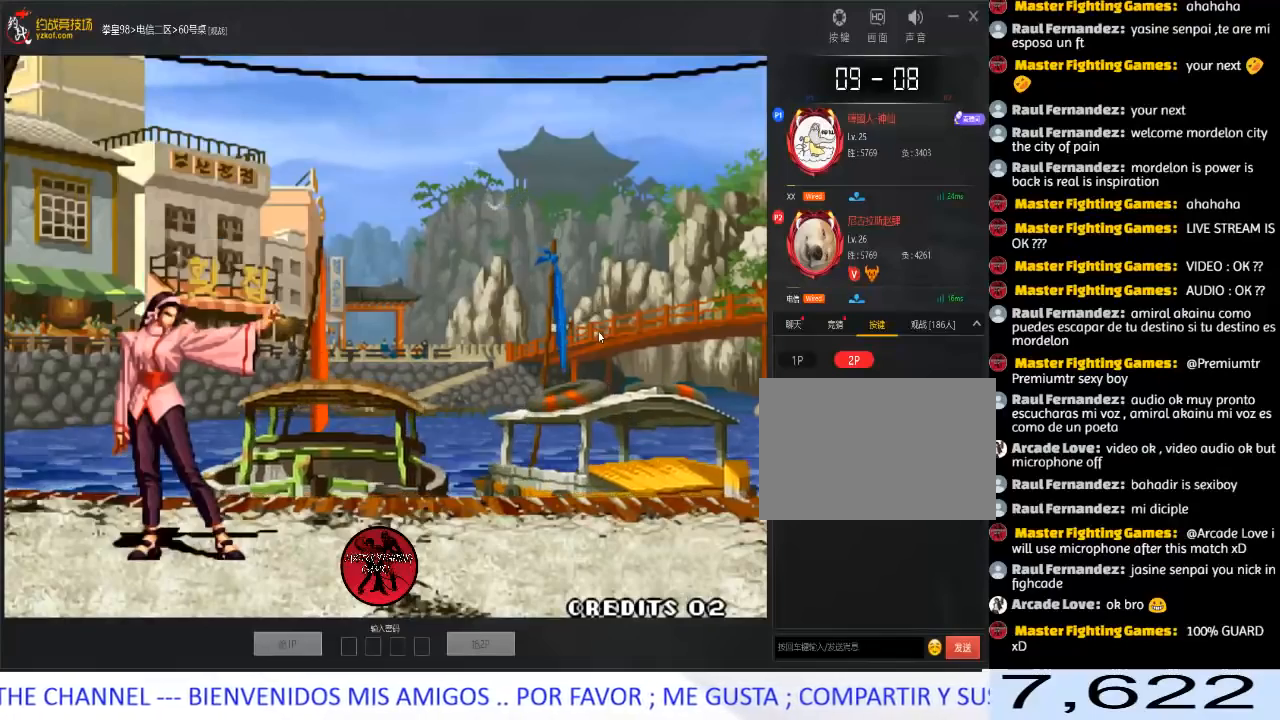
{"buttons": ["A", "B", "C", "D"], "left_stick": "center", "events": [[17, "D", "up"], [83, "A", "down"], [83, "B", "down"], [83, "C", "down"], [83, "D", "down"], [150, "A", "up"], [167, "B", "up"], [167, "C", "up"], [183, "D", "up"], [267, "A", "down"], [267, "B", "down"], [267, "C", "down"], [267, "D", "down"], [333, "A", "up"], [333, "B", "up"], [350, "C", "up"], [383, "D", "up"], [433, "A", "down"], [433, "B", "down"], [433, "C", "down"], [433, "D", "down"]]}
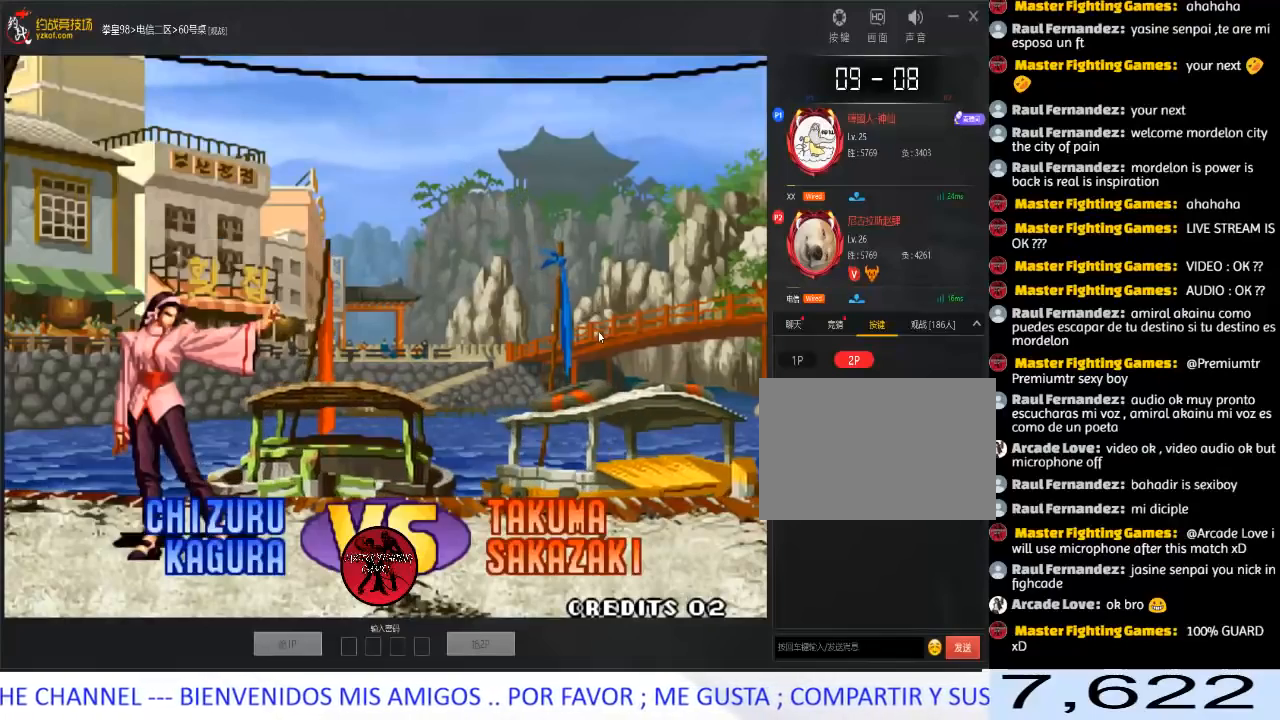
{"buttons": [], "left_stick": "center", "events": [[17, "A", "up"], [17, "B", "up"], [33, "C", "up"], [67, "D", "up"], [100, "A", "down"], [100, "B", "down"], [100, "C", "down"], [117, "D", "down"], [167, "B", "up"], [167, "D", "up"], [183, "A", "up"], [183, "C", "up"], [250, "A", "down"], [250, "B", "down"], [250, "C", "down"], [267, "D", "down"], [317, "B", "up"], [317, "C", "up"], [317, "D", "up"], [350, "A", "up"]]}
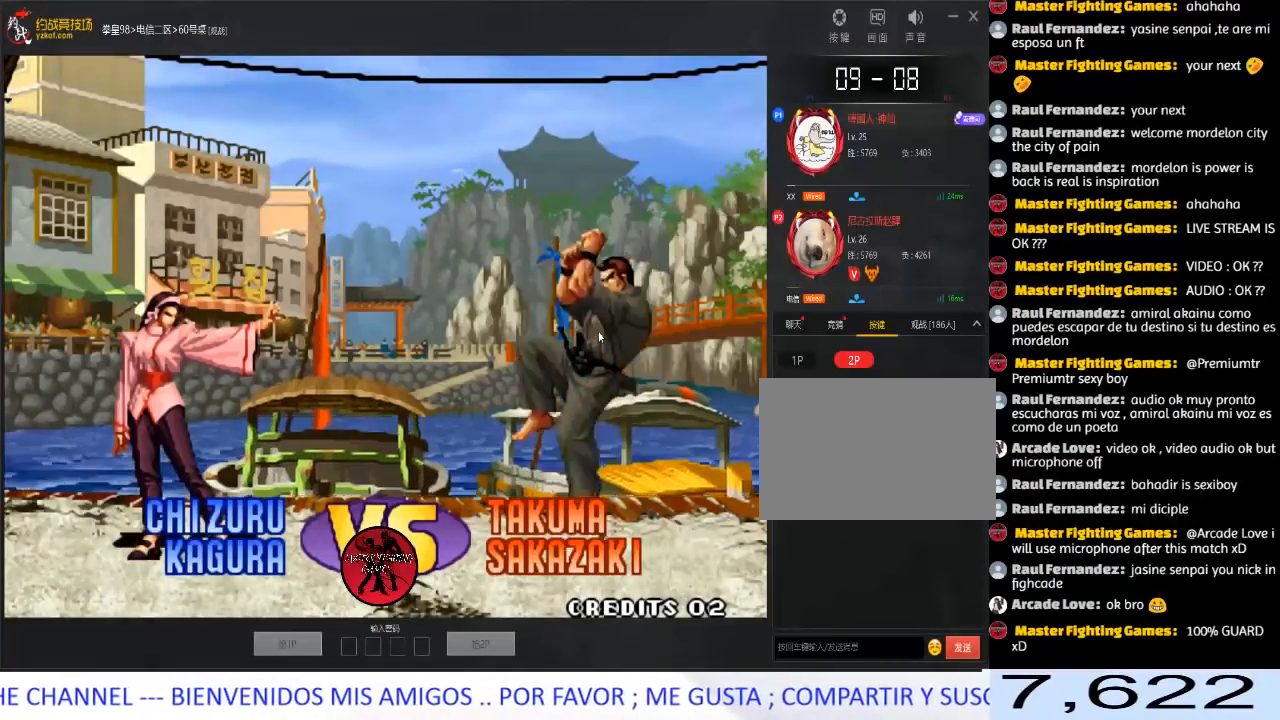
{"buttons": [], "left_stick": "down", "events": [[17, "A", "down"], [83, "A", "up"], [150, "A", "down"], [167, "left_stick", "down"], [283, "left_stick", "left"], [350, "left_stick", "up"], [400, "left_stick", "right"], [417, "A", "up"], [467, "left_stick", "down"]]}
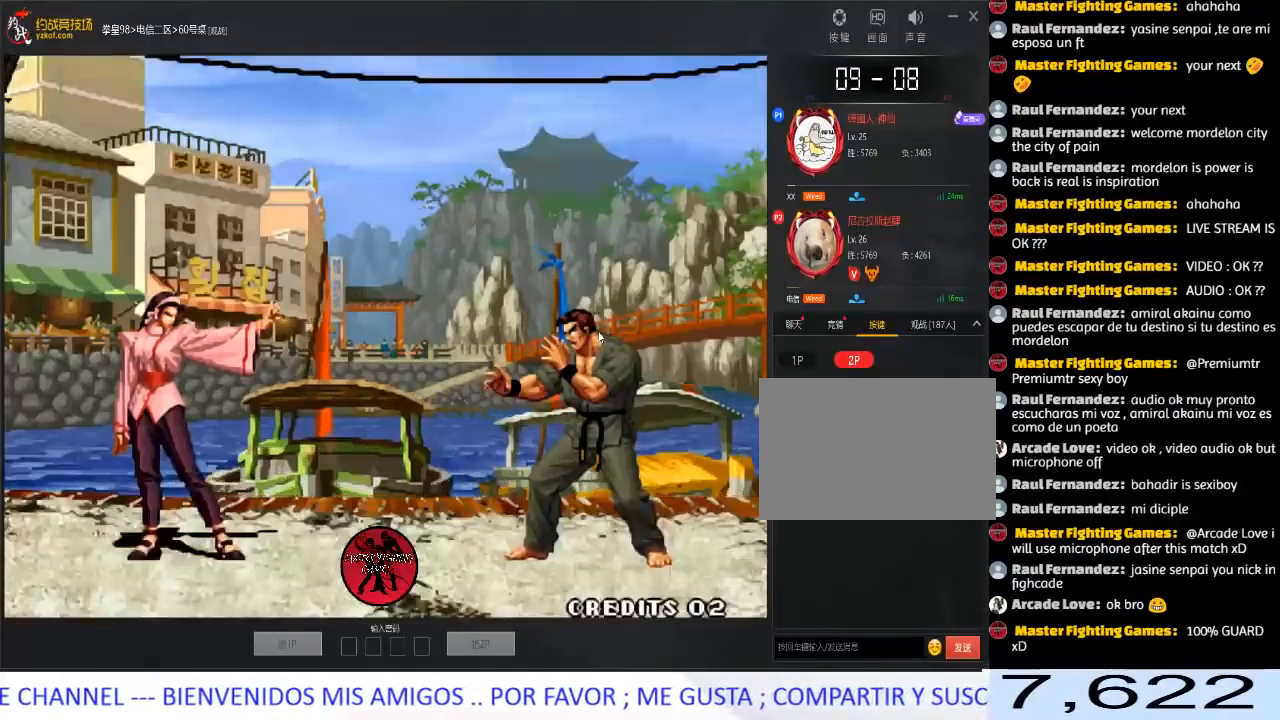
{"buttons": [], "left_stick": "down", "events": [[33, "left_stick", "left"], [150, "left_stick", "right"], [233, "left_stick", "down"], [300, "left_stick", "left"], [400, "left_stick", "right"], [483, "left_stick", "down"]]}
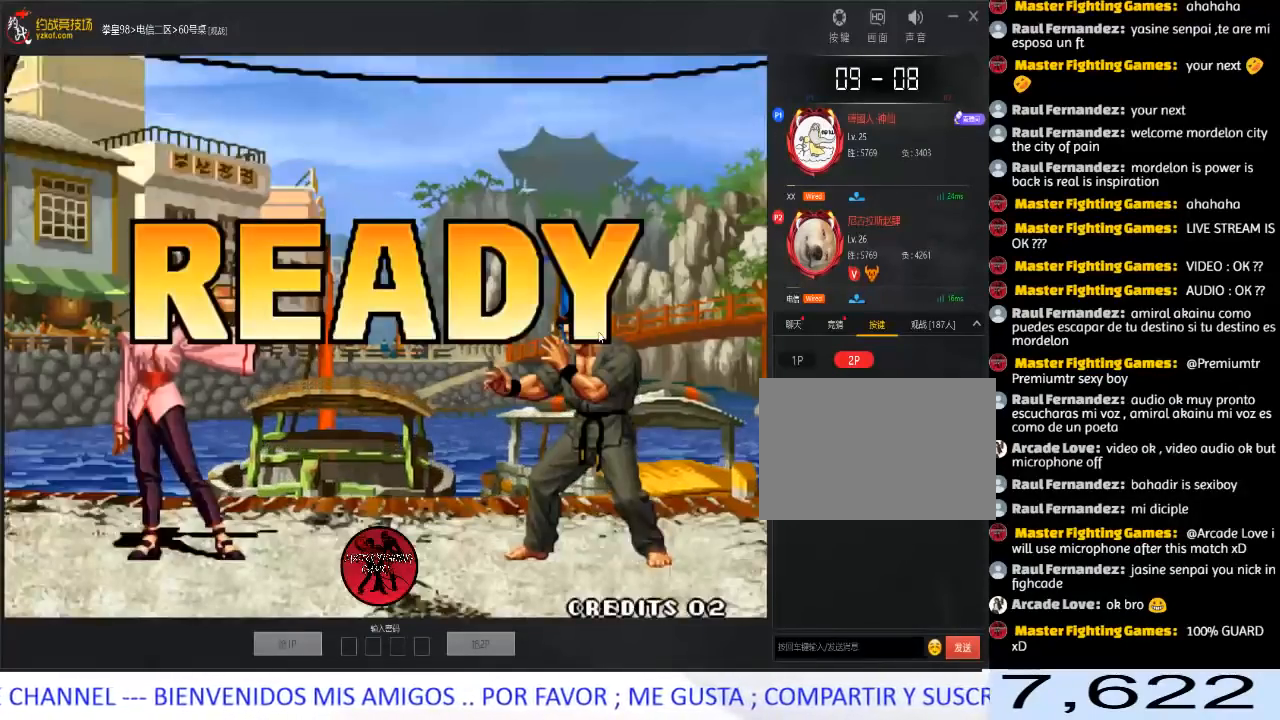
{"buttons": ["C", "D"], "left_stick": "center", "events": [[67, "left_stick", "left"], [83, "A", "down"], [83, "B", "down"], [83, "C", "down"], [83, "D", "down"], [117, "left_stick", "center"], [150, "A", "up"], [167, "B", "up"], [167, "C", "up"], [200, "D", "up"], [250, "A", "down"], [250, "B", "down"], [250, "C", "down"], [267, "D", "down"], [333, "A", "up"], [333, "B", "up"], [333, "C", "up"], [350, "D", "up"], [417, "A", "down"], [417, "B", "down"], [417, "C", "down"], [433, "D", "down"], [500, "A", "up"], [500, "B", "up"]]}
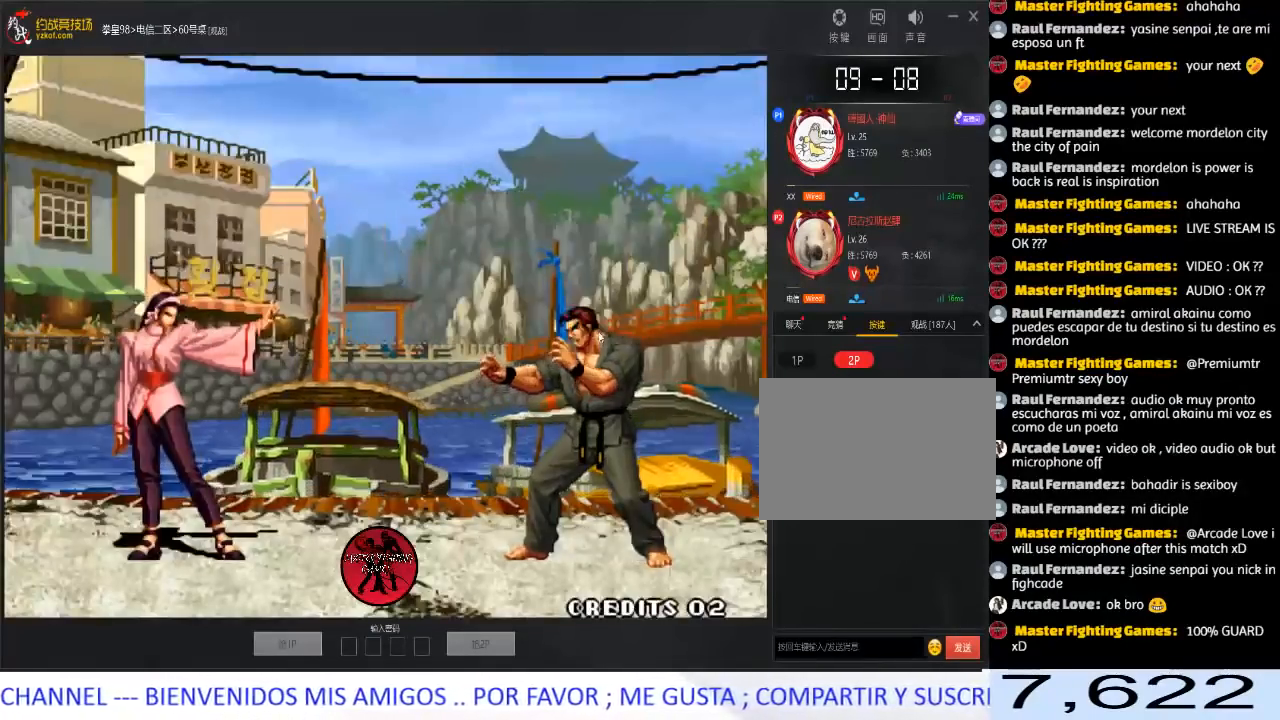
{"buttons": ["A", "B", "C", "D"], "left_stick": "center", "events": [[17, "C", "up"], [17, "D", "up"], [100, "A", "down"], [100, "B", "down"], [100, "C", "down"], [100, "D", "down"], [183, "A", "up"], [183, "B", "up"], [200, "C", "up"], [200, "D", "up"], [283, "A", "down"], [283, "B", "down"], [283, "C", "down"], [283, "D", "down"], [350, "A", "up"], [367, "B", "up"], [367, "C", "up"], [367, "D", "up"], [450, "A", "down"], [450, "B", "down"], [450, "C", "down"], [450, "D", "down"]]}
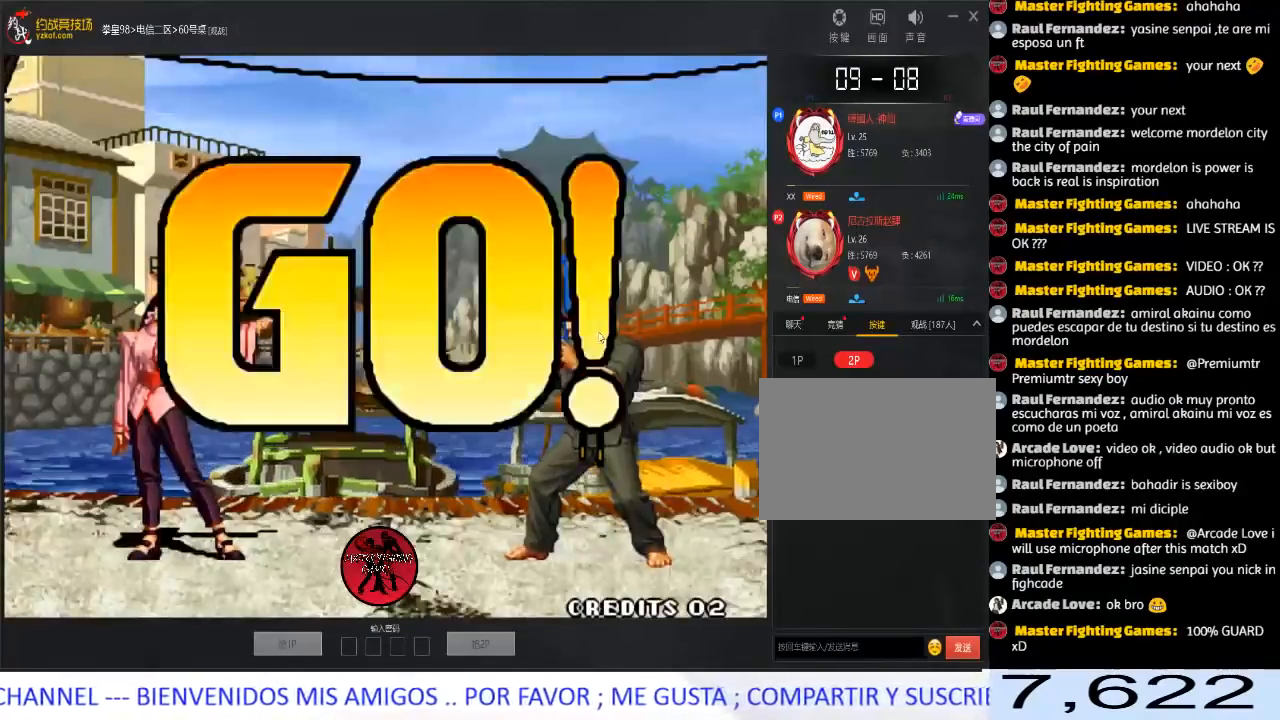
{"buttons": [], "left_stick": "center", "events": [[17, "A", "up"], [17, "B", "up"], [17, "C", "up"], [33, "D", "up"], [83, "A", "down"], [83, "B", "down"], [100, "C", "down"], [100, "D", "down"], [200, "B", "up"], [217, "C", "up"], [217, "D", "up"], [250, "A", "up"], [417, "left_stick", "up"], [500, "left_stick", "center"]]}
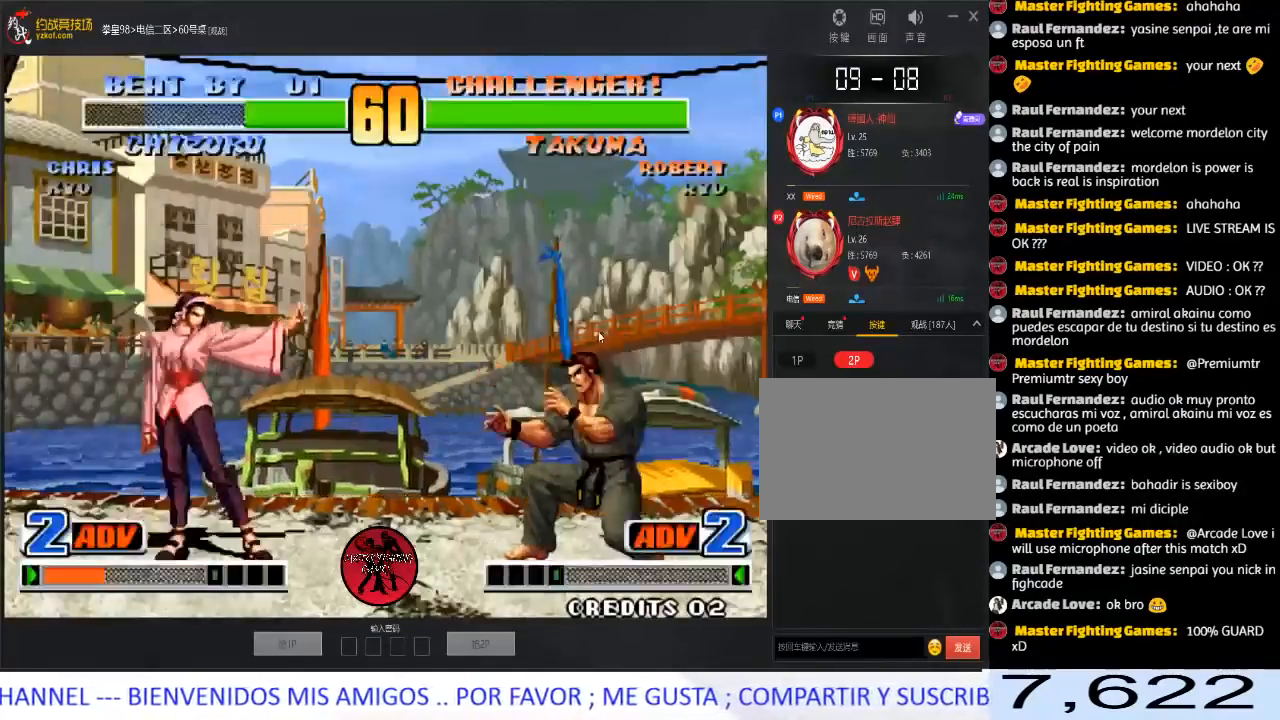
{"buttons": [], "left_stick": "center", "events": [[150, "C", "down"], [150, "D", "down"], [350, "C", "up"], [350, "D", "up"], [417, "left_stick", "right"], [500, "left_stick", "center"]]}
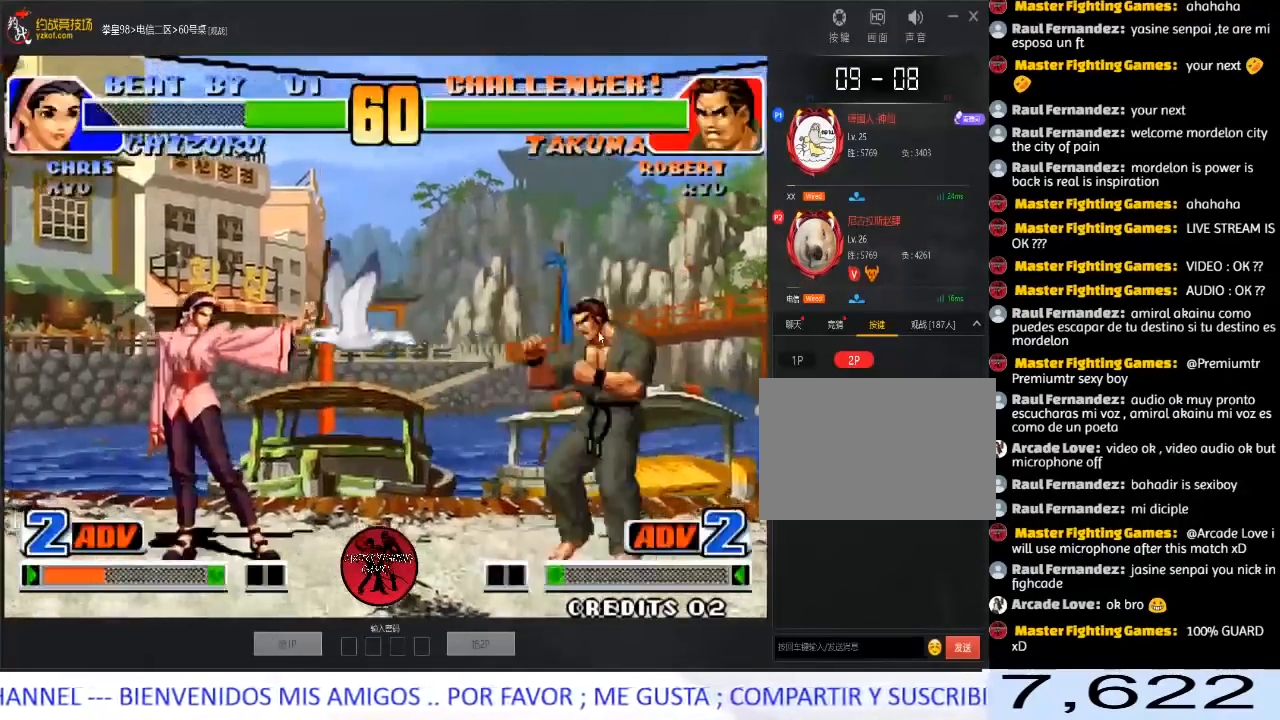
{"buttons": [], "left_stick": "right", "events": [[50, "left_stick", "right"], [117, "left_stick", "center"], [167, "left_stick", "right"], [417, "left_stick", "center"], [467, "left_stick", "right"]]}
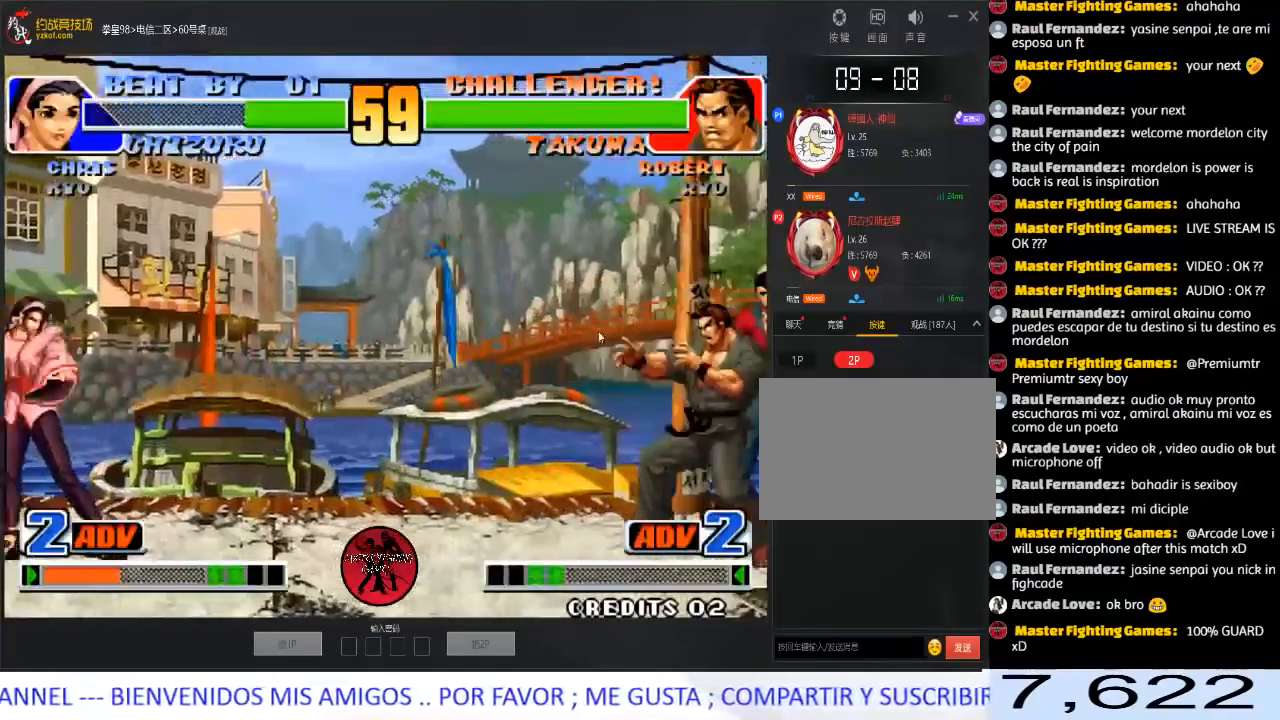
{"buttons": ["A"], "left_stick": "center", "events": [[33, "left_stick", "center"], [83, "left_stick", "right"], [333, "left_stick", "down"], [383, "A", "down"], [400, "left_stick", "left"], [450, "left_stick", "center"]]}
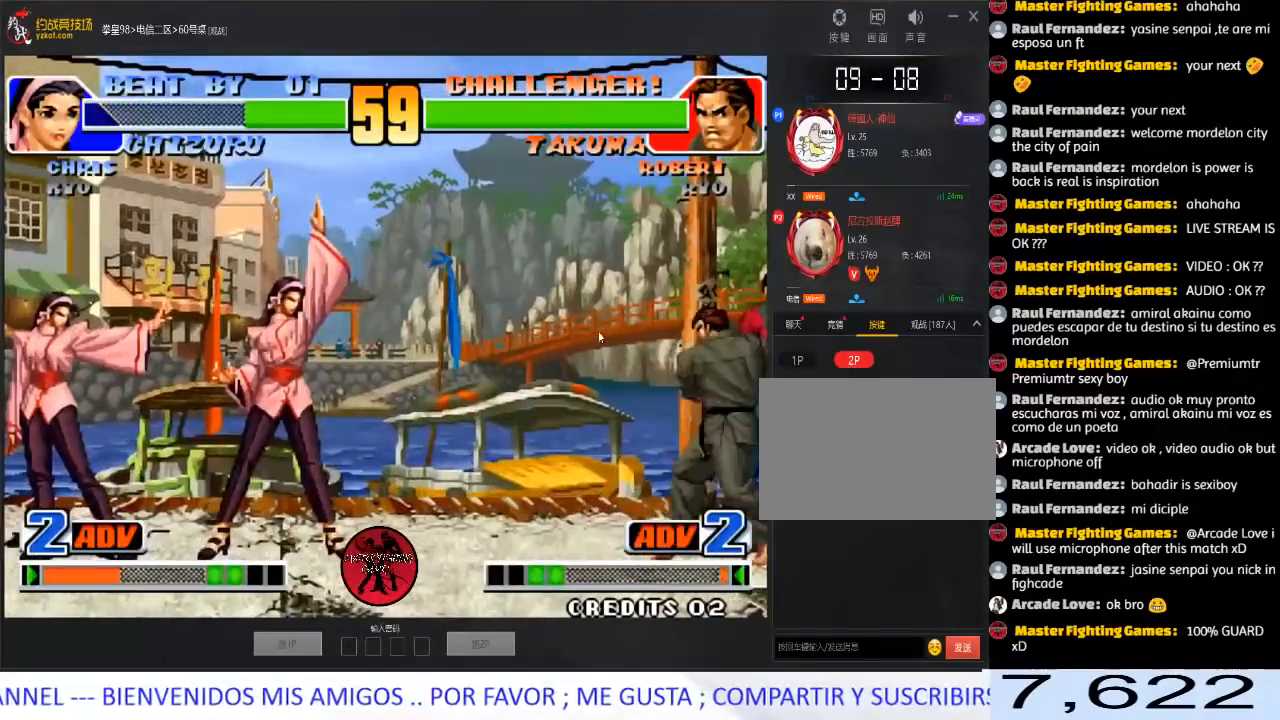
{"buttons": [], "left_stick": "center", "events": [[17, "A", "up"]]}
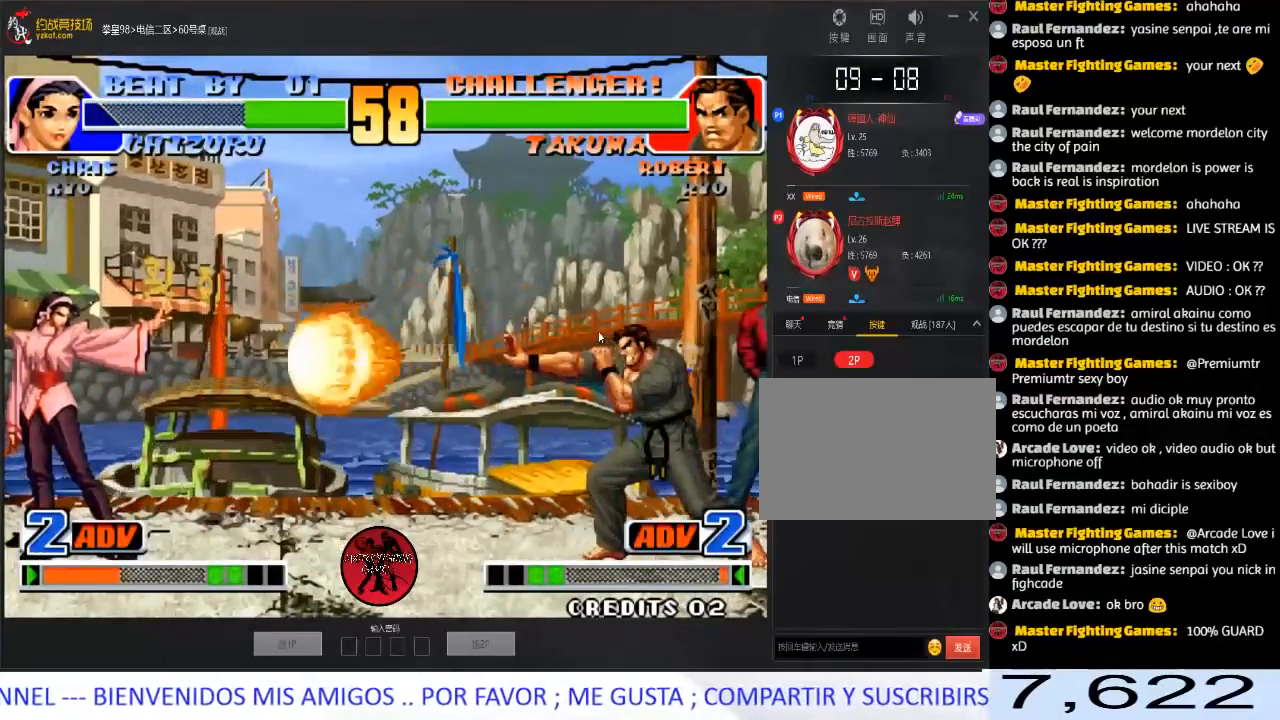
{"buttons": [], "left_stick": "up-left", "events": [[17, "left_stick", "left"], [100, "left_stick", "center"], [150, "left_stick", "left"], [383, "left_stick", "up-left"]]}
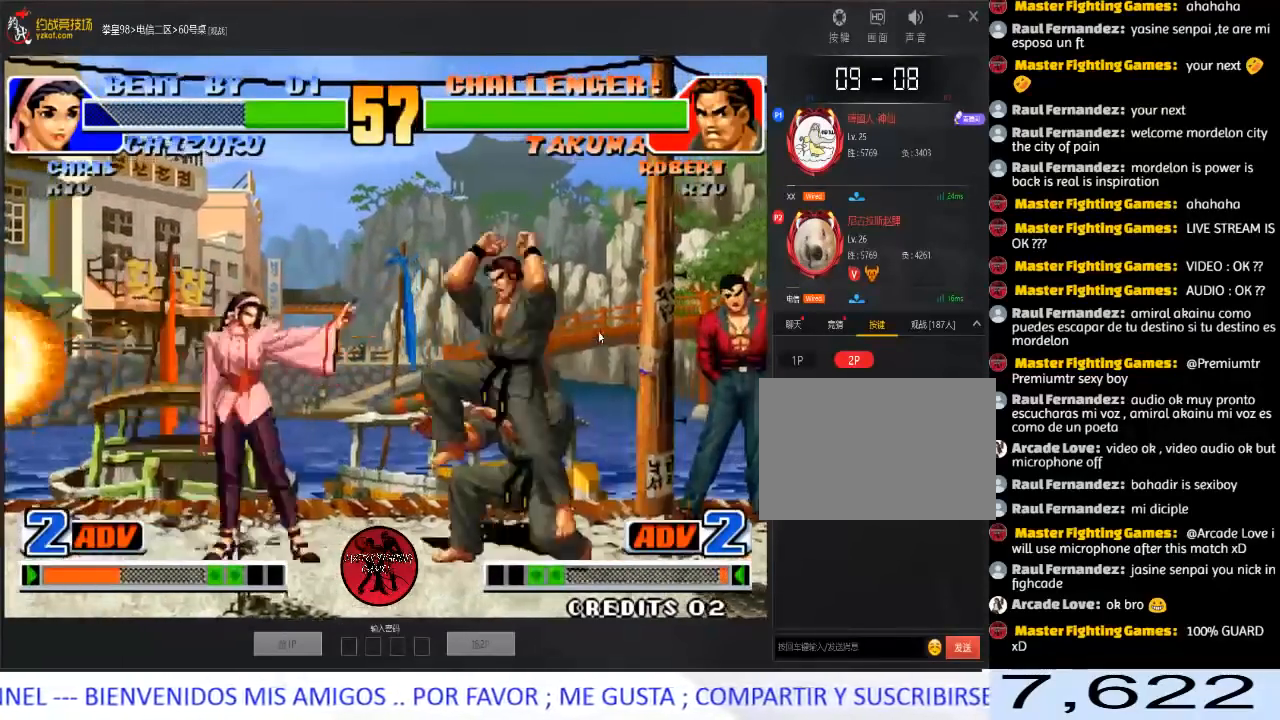
{"buttons": ["D"], "left_stick": "left", "events": [[217, "left_stick", "center"], [250, "D", "down"], [450, "left_stick", "left"]]}
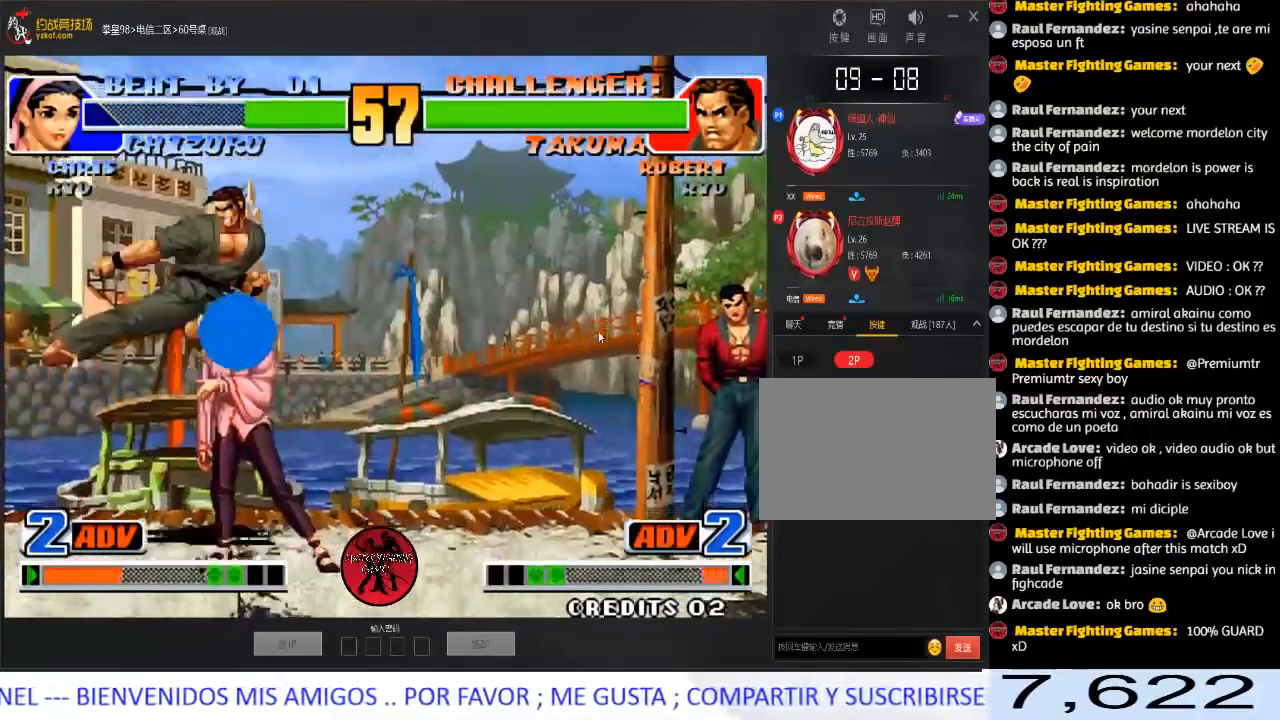
{"buttons": [], "left_stick": "down-left", "events": [[17, "left_stick", "down-left"], [50, "D", "up"], [183, "B", "down"], [383, "B", "up"]]}
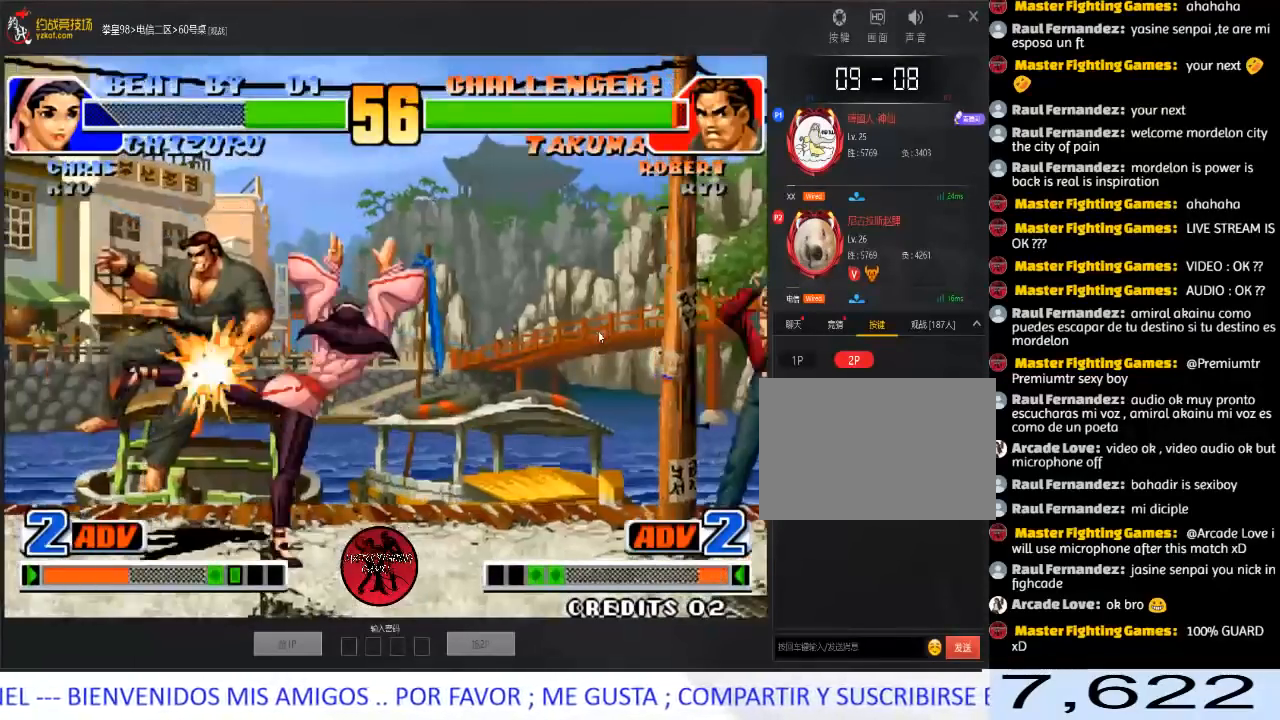
{"buttons": [], "left_stick": "left", "events": [[100, "left_stick", "center"], [217, "left_stick", "left"]]}
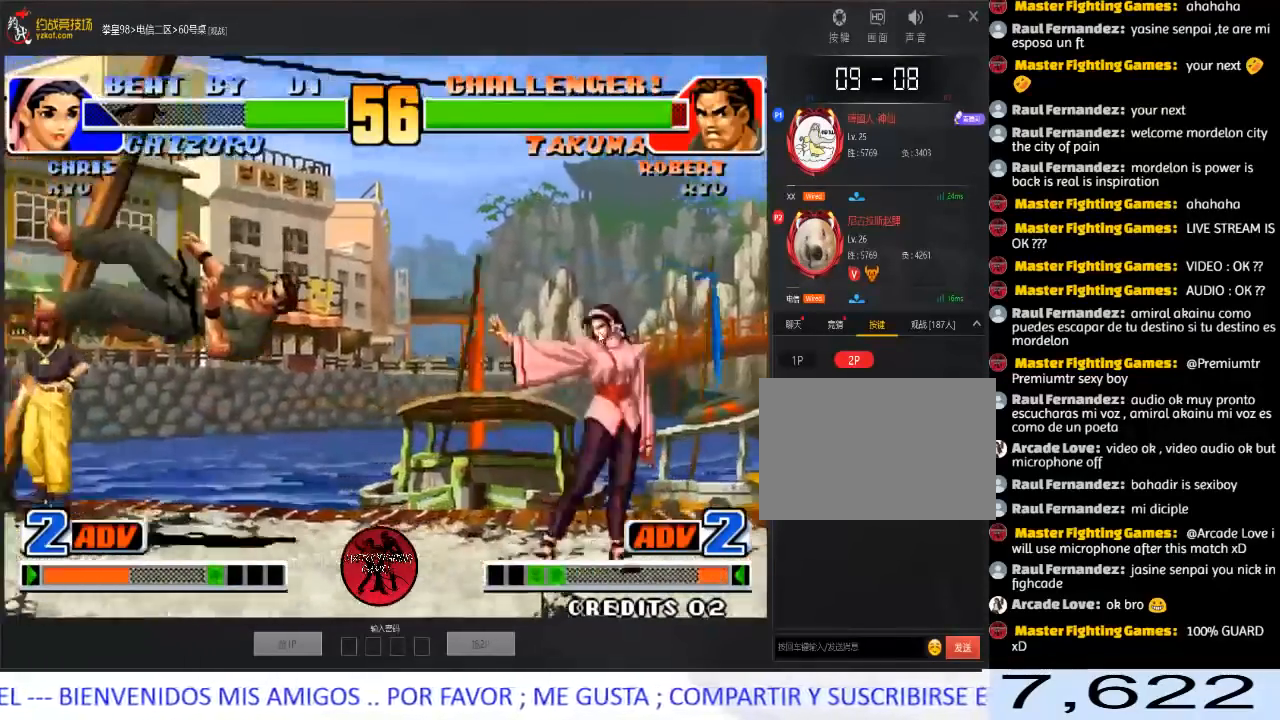
{"buttons": [], "left_stick": "center", "events": [[67, "left_stick", "center"]]}
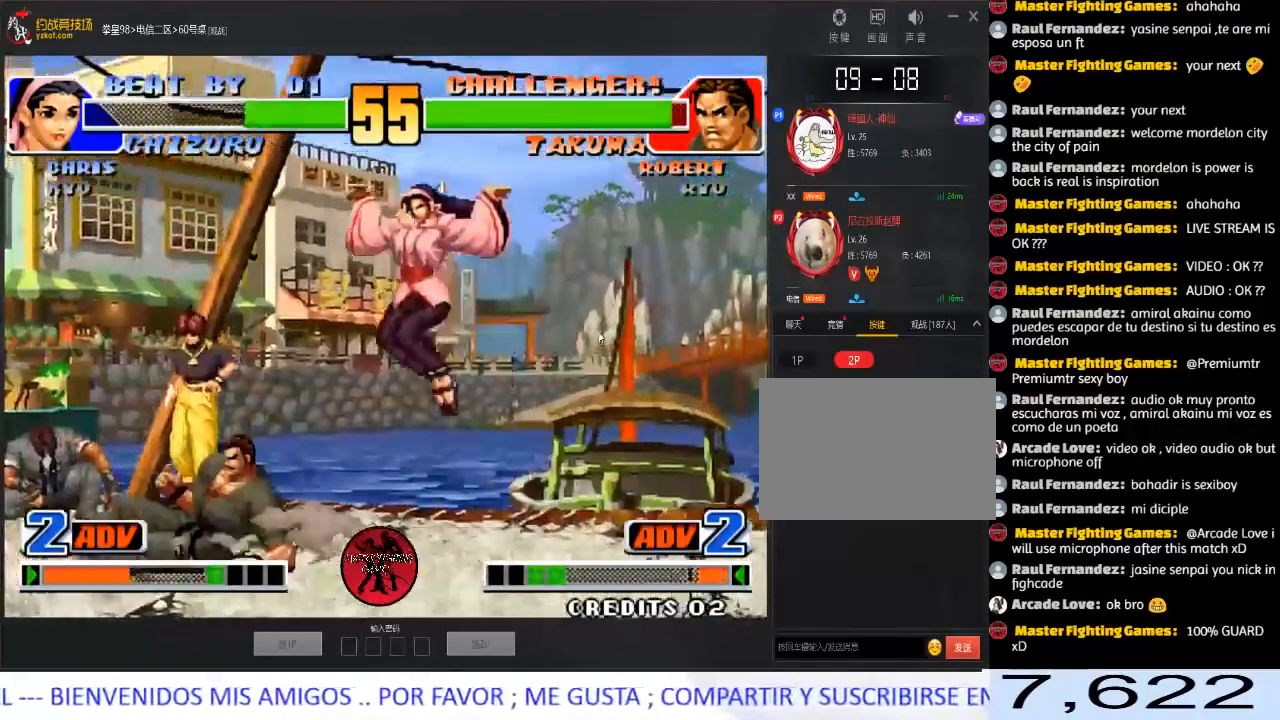
{"buttons": [], "left_stick": "down-left", "events": [[200, "left_stick", "left"], [333, "left_stick", "down-left"]]}
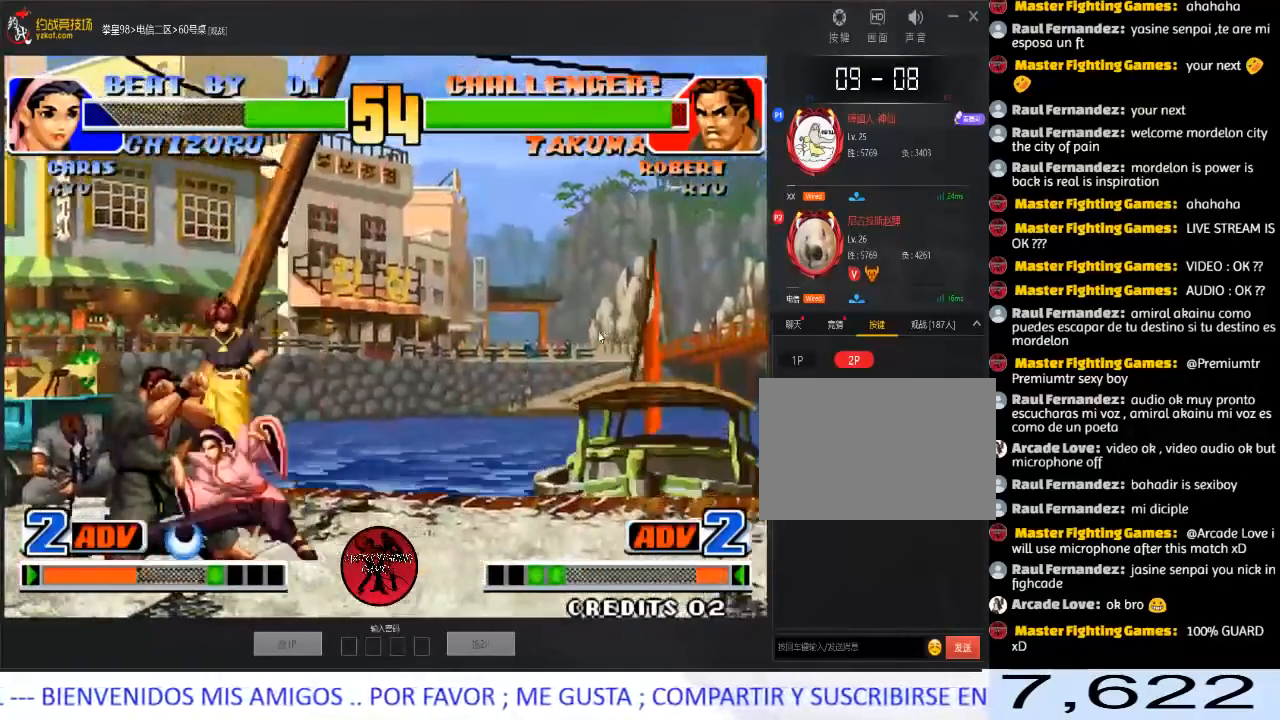
{"buttons": [], "left_stick": "down-left", "events": []}
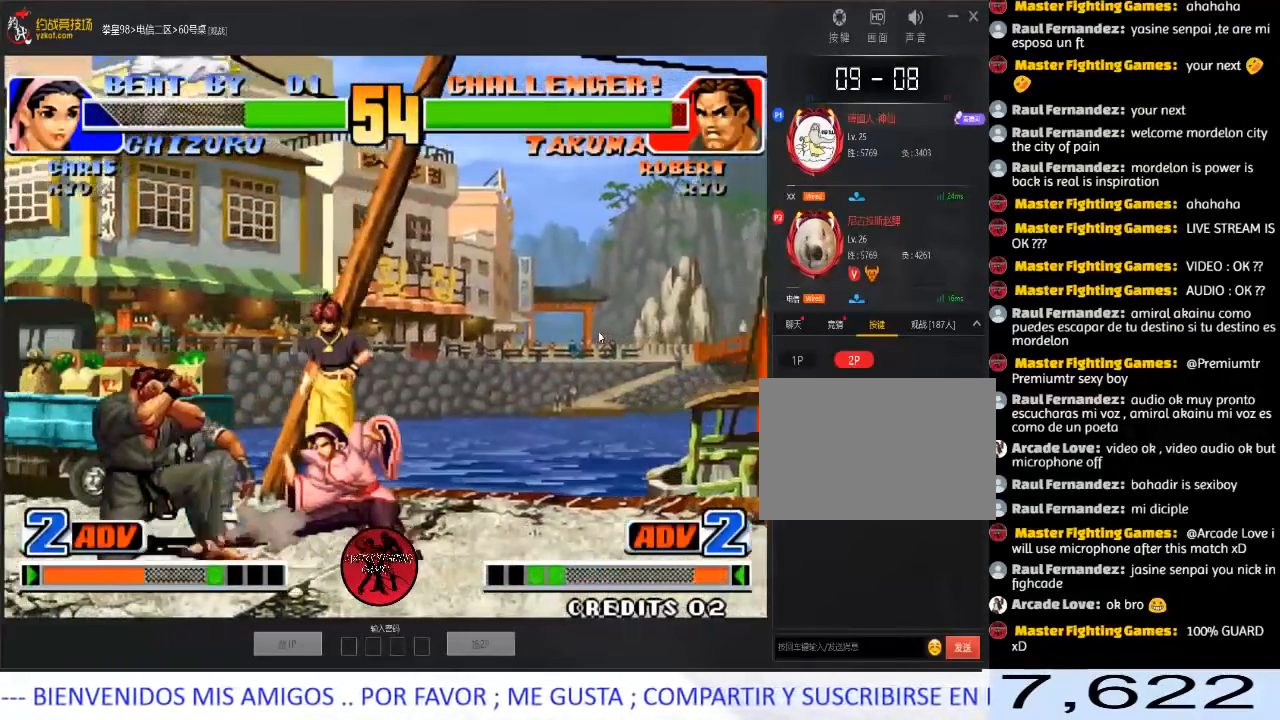
{"buttons": [], "left_stick": "down-left", "events": [[367, "D", "down"], [500, "D", "up"]]}
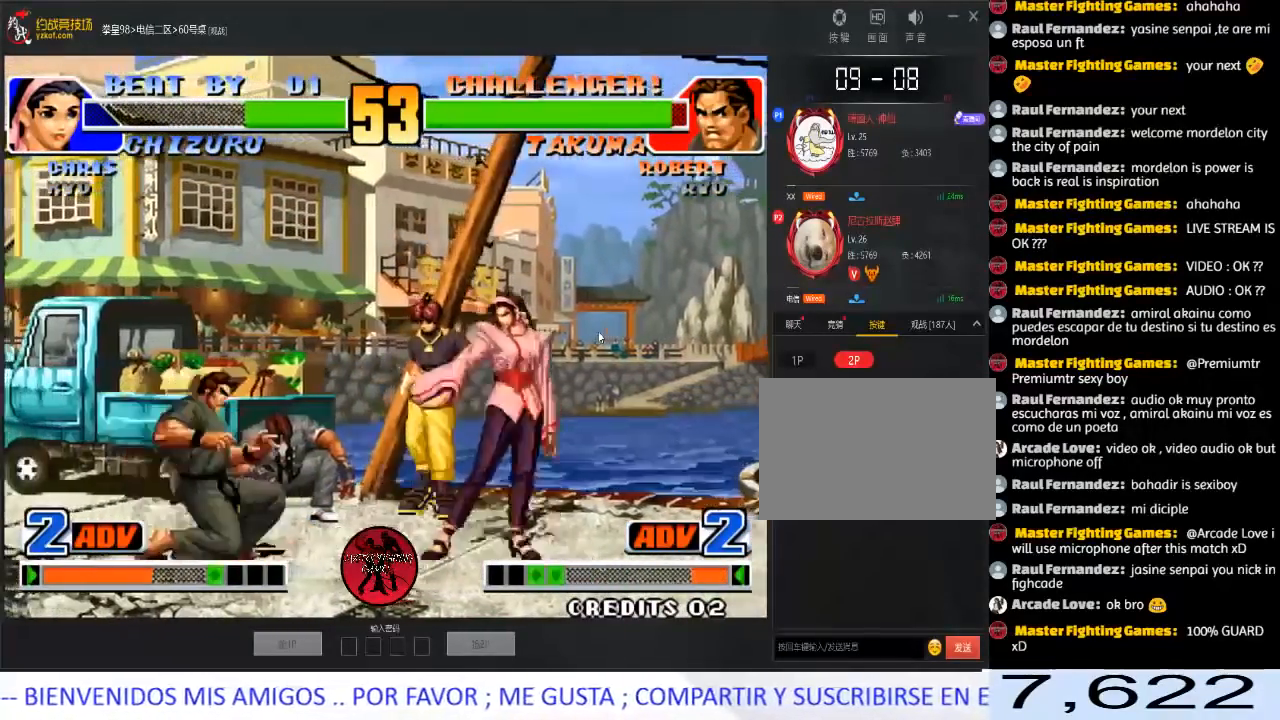
{"buttons": [], "left_stick": "right", "events": [[33, "left_stick", "down-right"], [83, "left_stick", "right"], [183, "left_stick", "center"], [483, "left_stick", "right"]]}
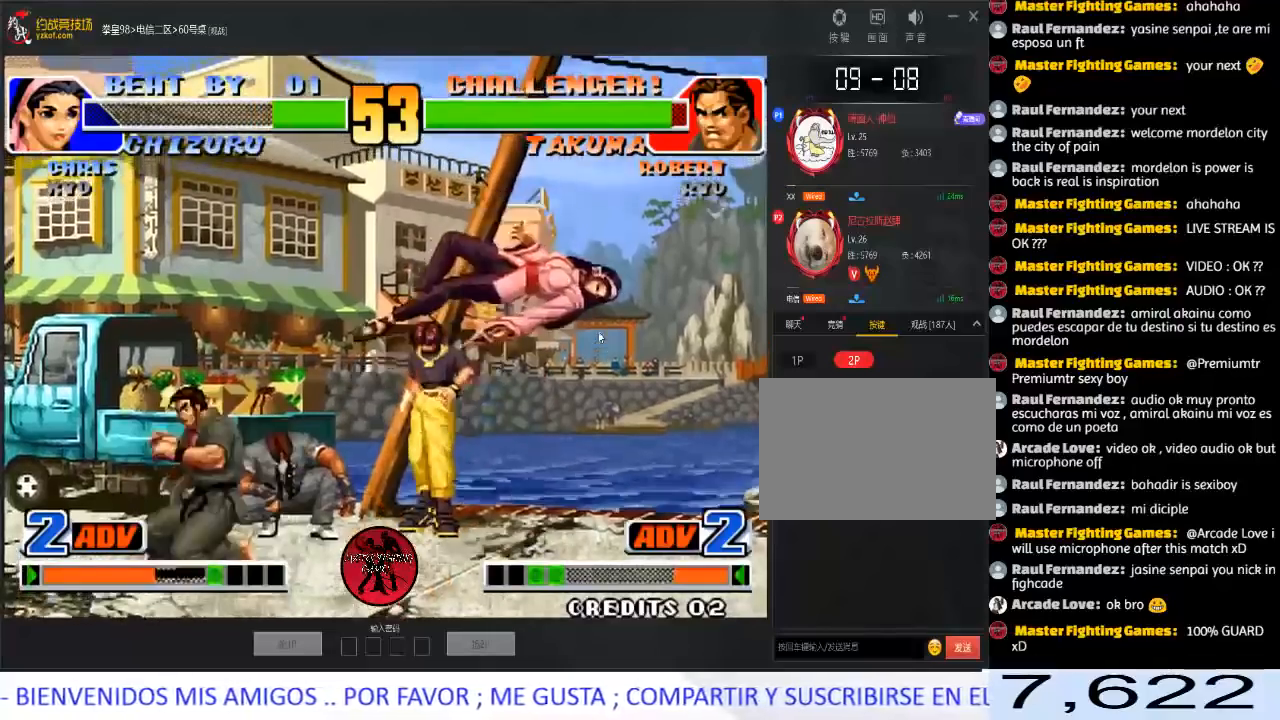
{"buttons": [], "left_stick": "right", "events": [[50, "left_stick", "center"], [117, "left_stick", "right"]]}
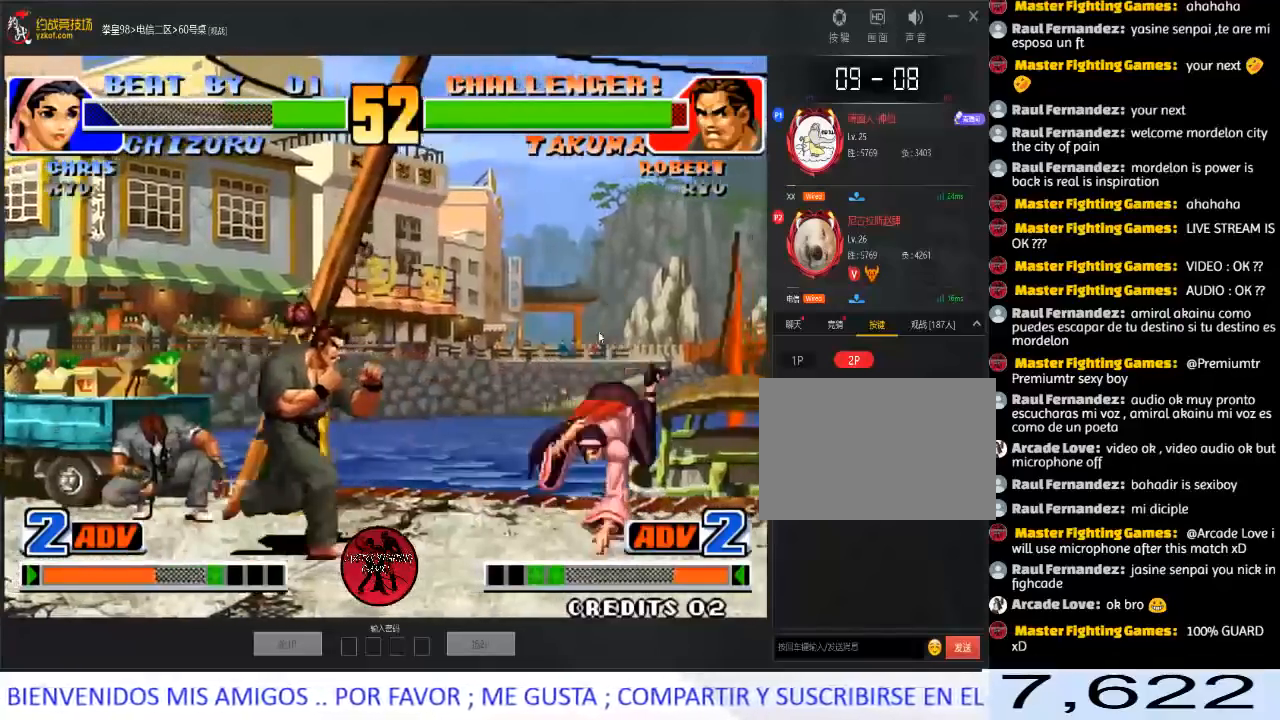
{"buttons": [], "left_stick": "right", "events": [[200, "left_stick", "center"], [217, "D", "down"], [267, "left_stick", "right"], [300, "D", "up"], [333, "D", "down"], [483, "D", "up"]]}
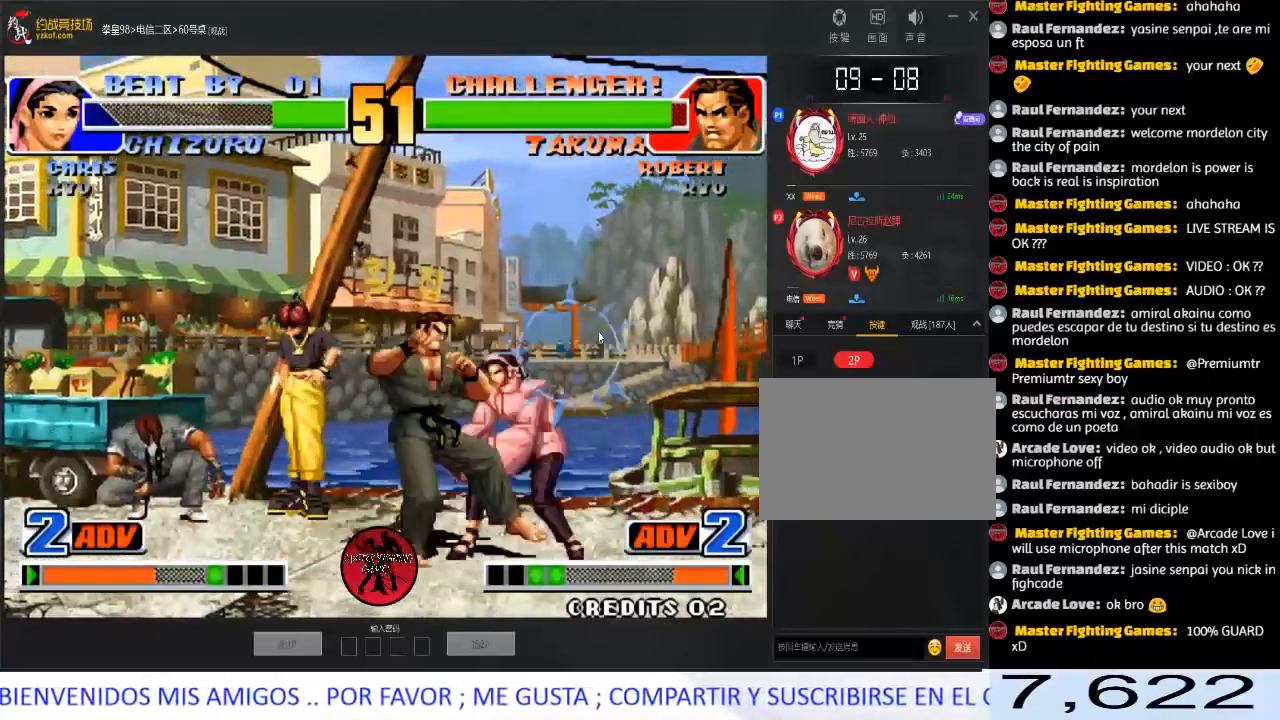
{"buttons": [], "left_stick": "up-right", "events": [[117, "left_stick", "center"], [383, "left_stick", "down-right"], [450, "left_stick", "up-right"]]}